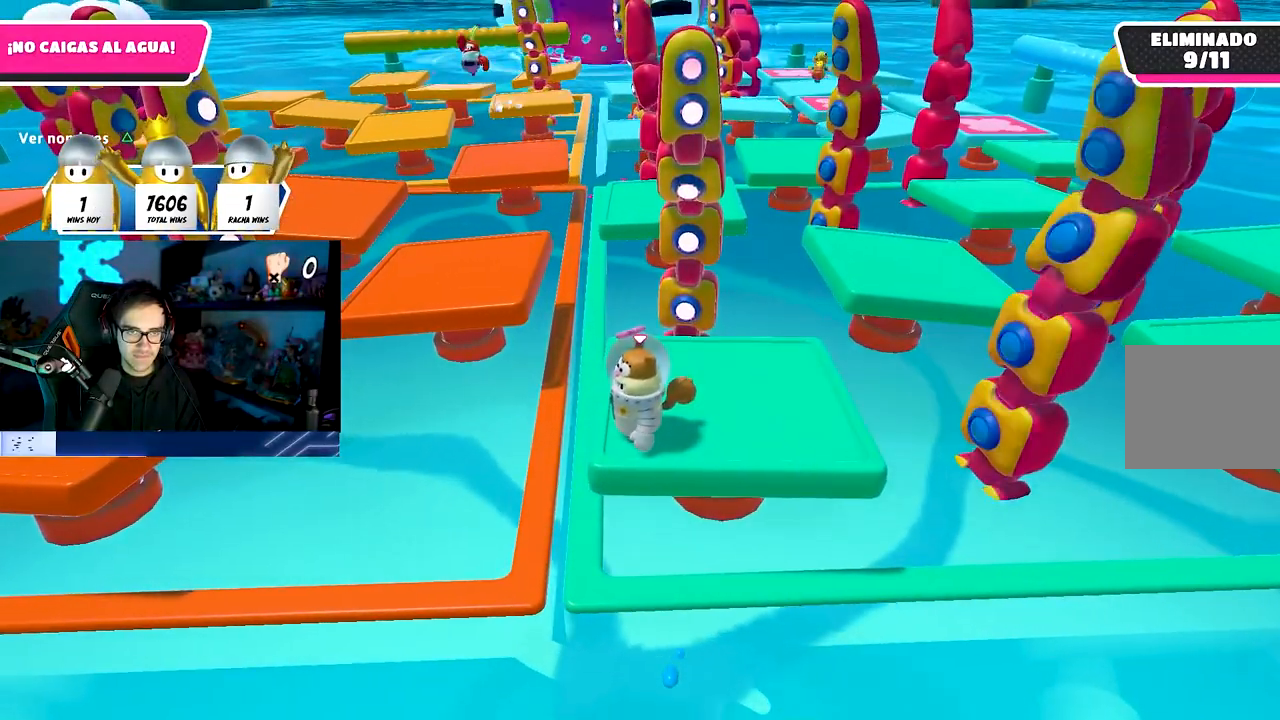
Gameplay with a controller (PlayStation layout); each line is a JSON object with the inputs held at the frame after it. "events" lists button and stick changes between this image and that frame as [ms after this image, input, new state], when the widget could be followed in between.
{"buttons": [], "left_stick": "center", "right_stick": "center", "events": []}
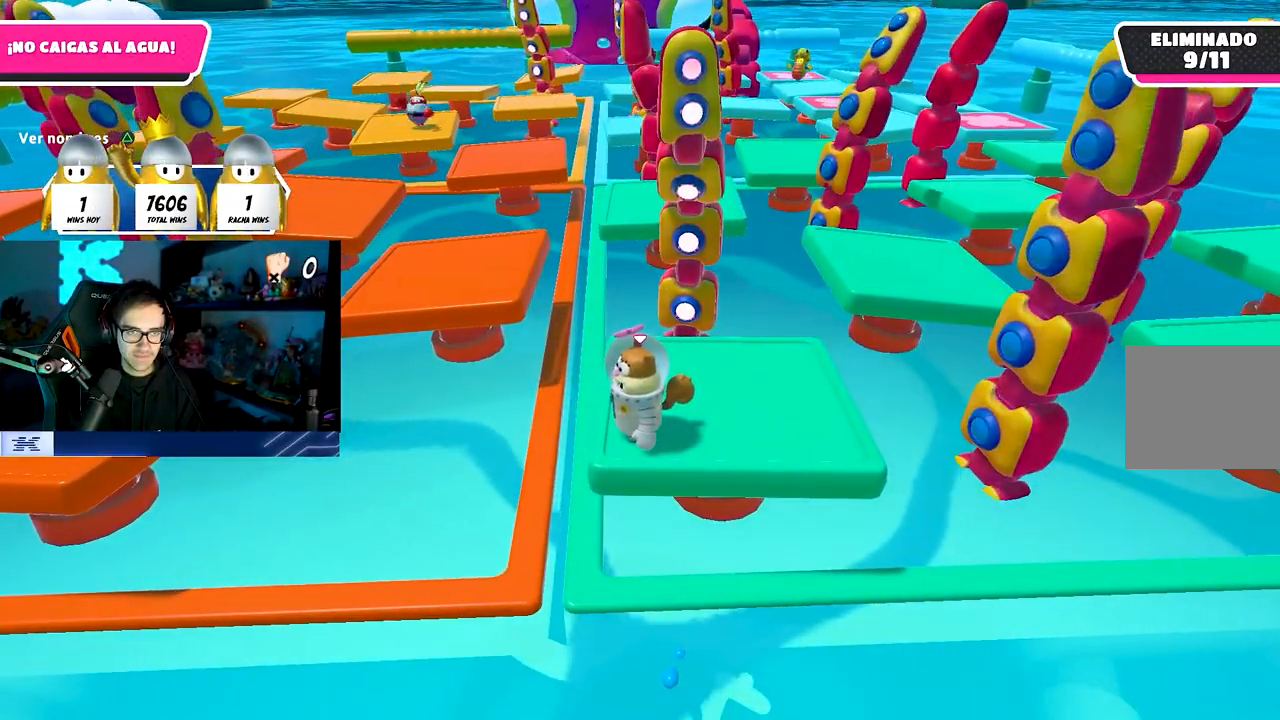
{"buttons": [], "left_stick": "center", "right_stick": "center", "events": []}
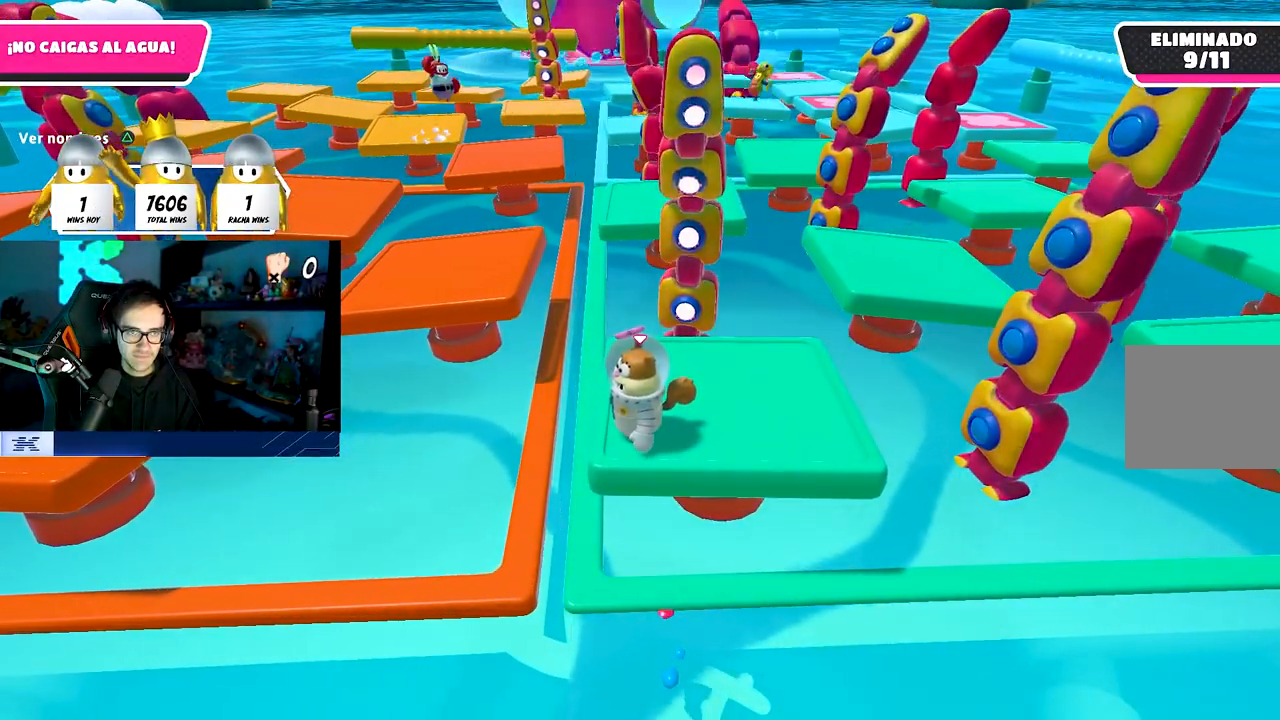
{"buttons": ["CROSS"], "left_stick": "center", "right_stick": "center", "events": [[217, "CROSS", "down"]]}
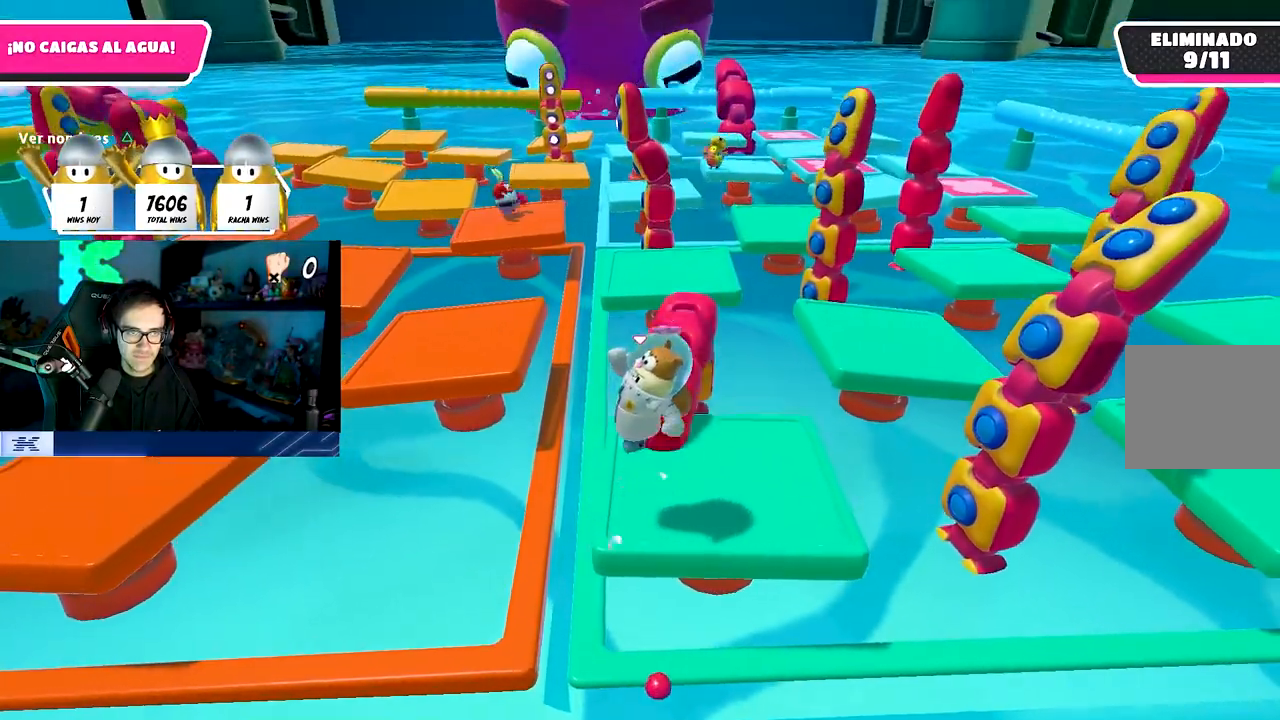
{"buttons": [], "left_stick": "center", "right_stick": "center", "events": [[133, "CROSS", "up"]]}
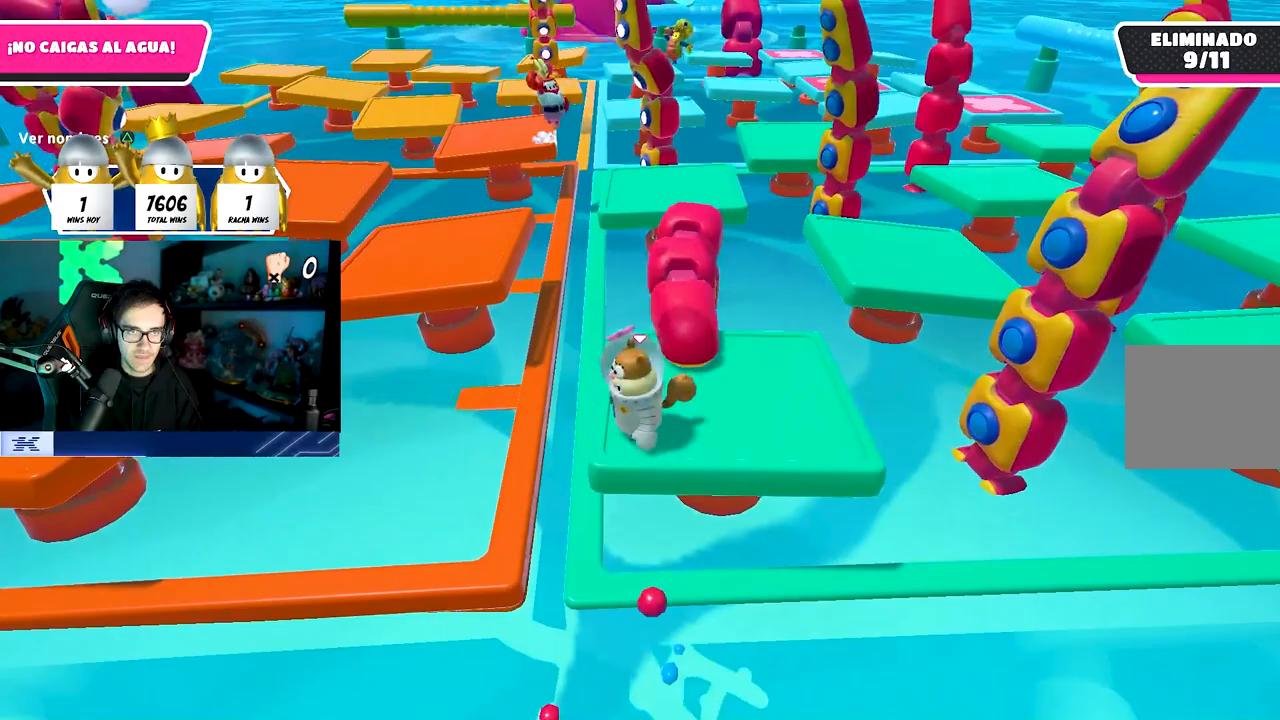
{"buttons": [], "left_stick": "center", "right_stick": "center", "events": [[100, "right_stick", "right"], [333, "right_stick", "center"]]}
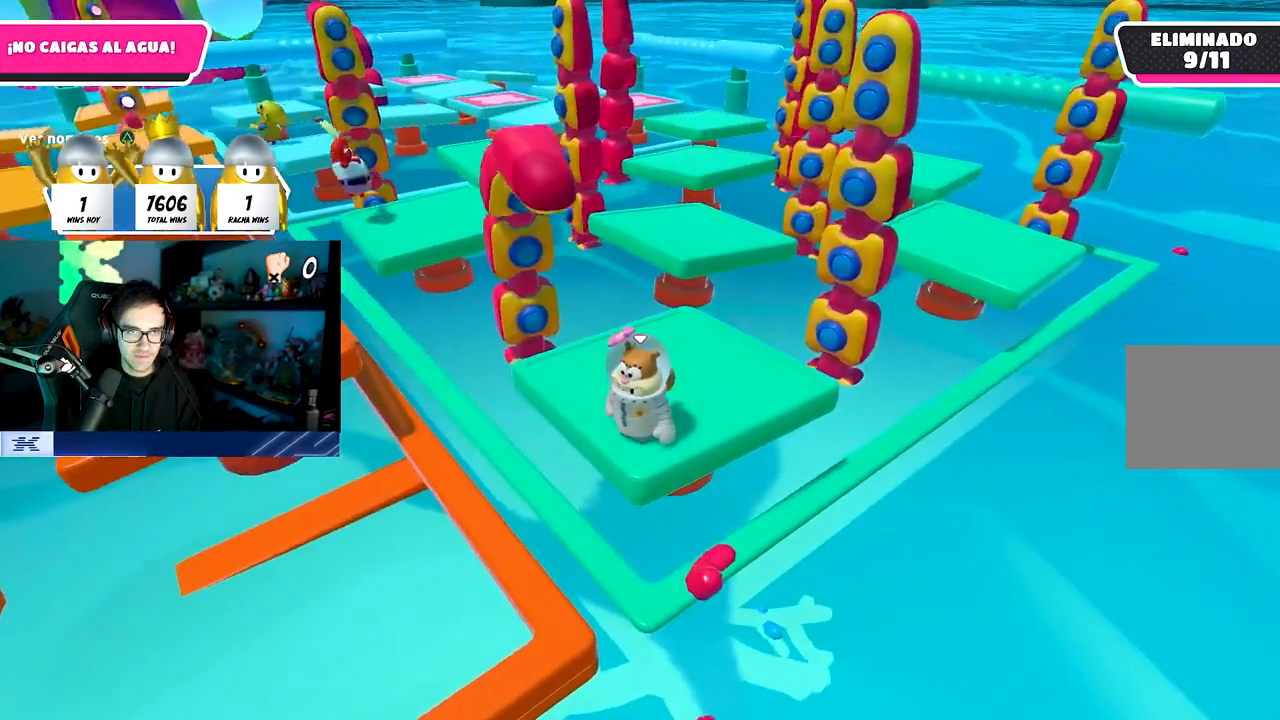
{"buttons": [], "left_stick": "center", "right_stick": "center", "events": []}
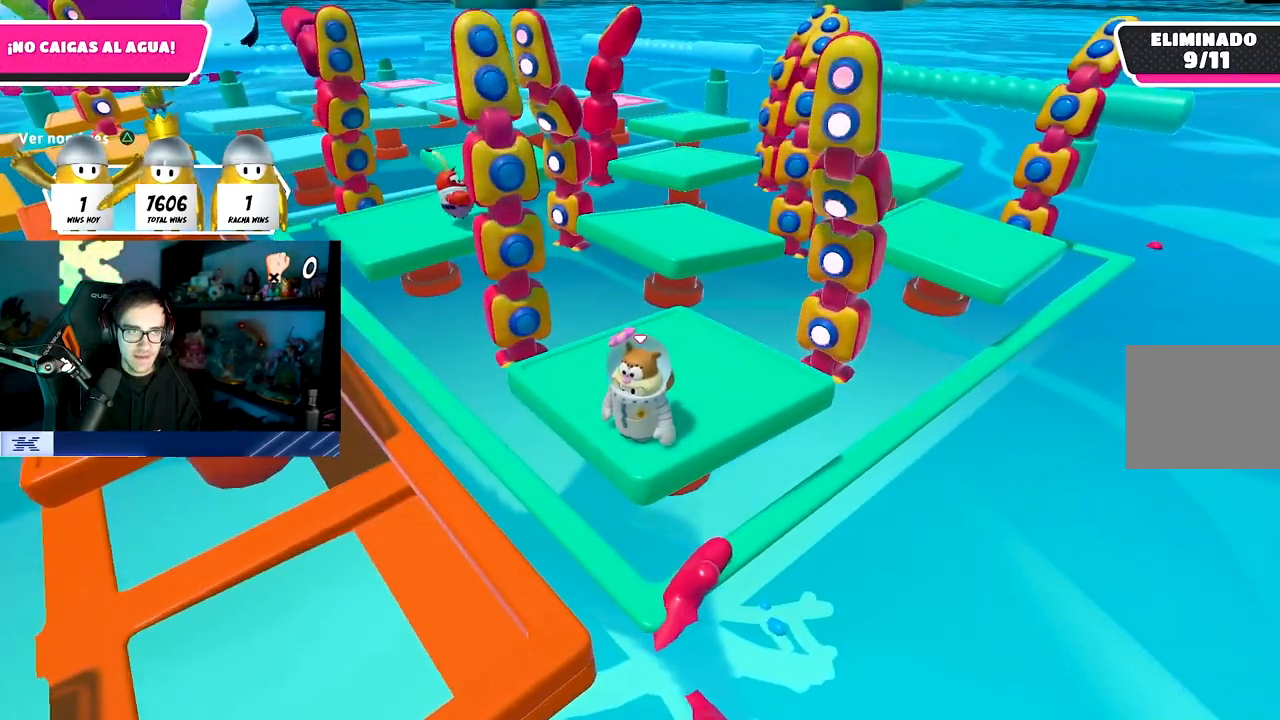
{"buttons": [], "left_stick": "center", "right_stick": "center", "events": []}
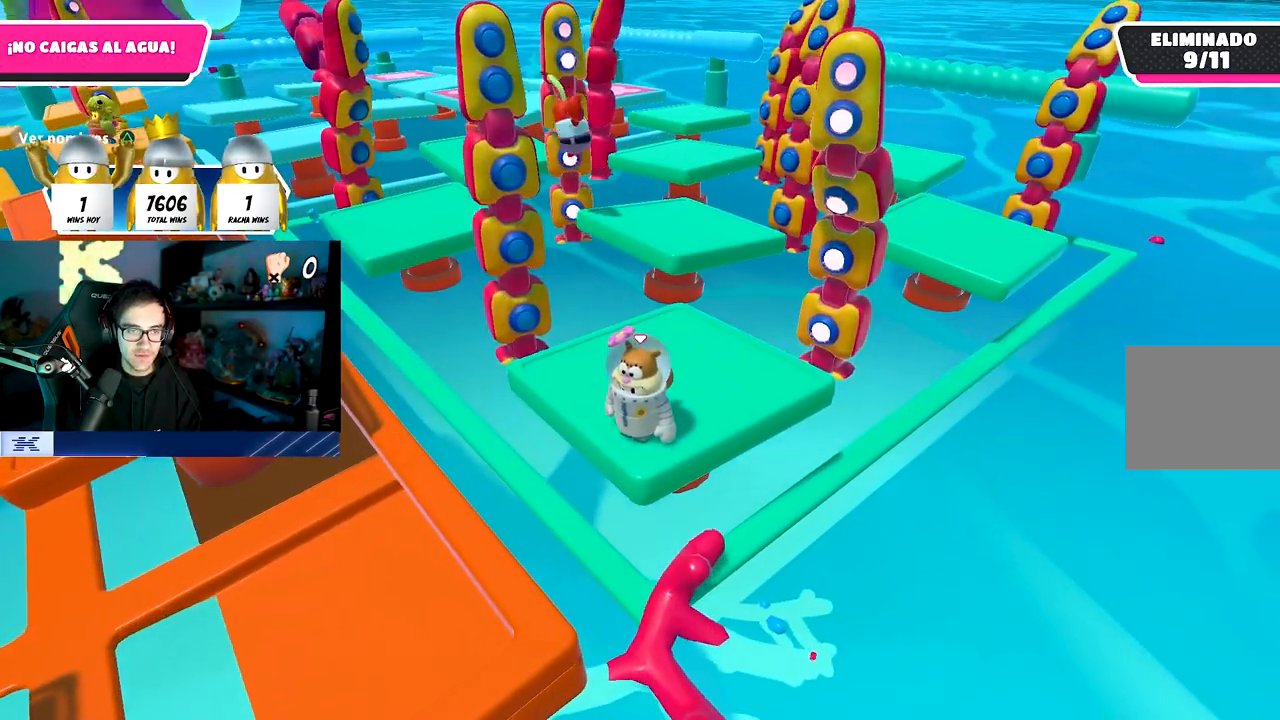
{"buttons": [], "left_stick": "center", "right_stick": "center", "events": []}
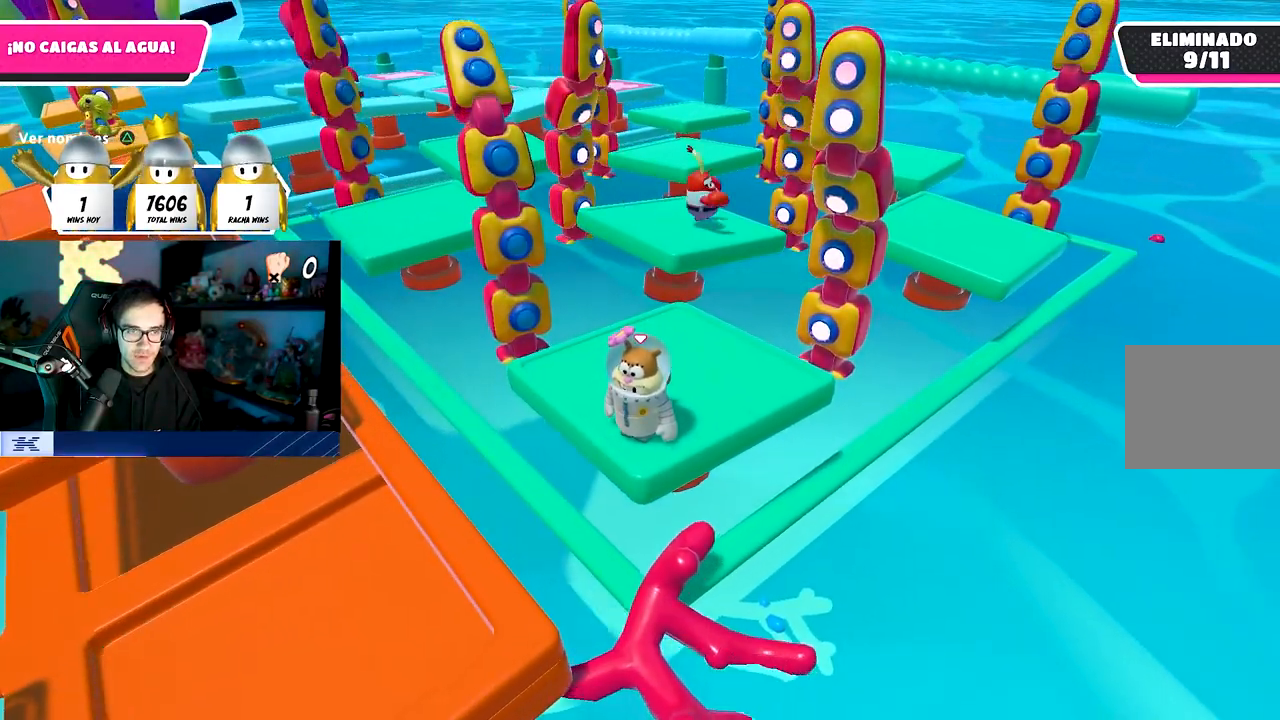
{"buttons": [], "left_stick": "center", "right_stick": "center", "events": []}
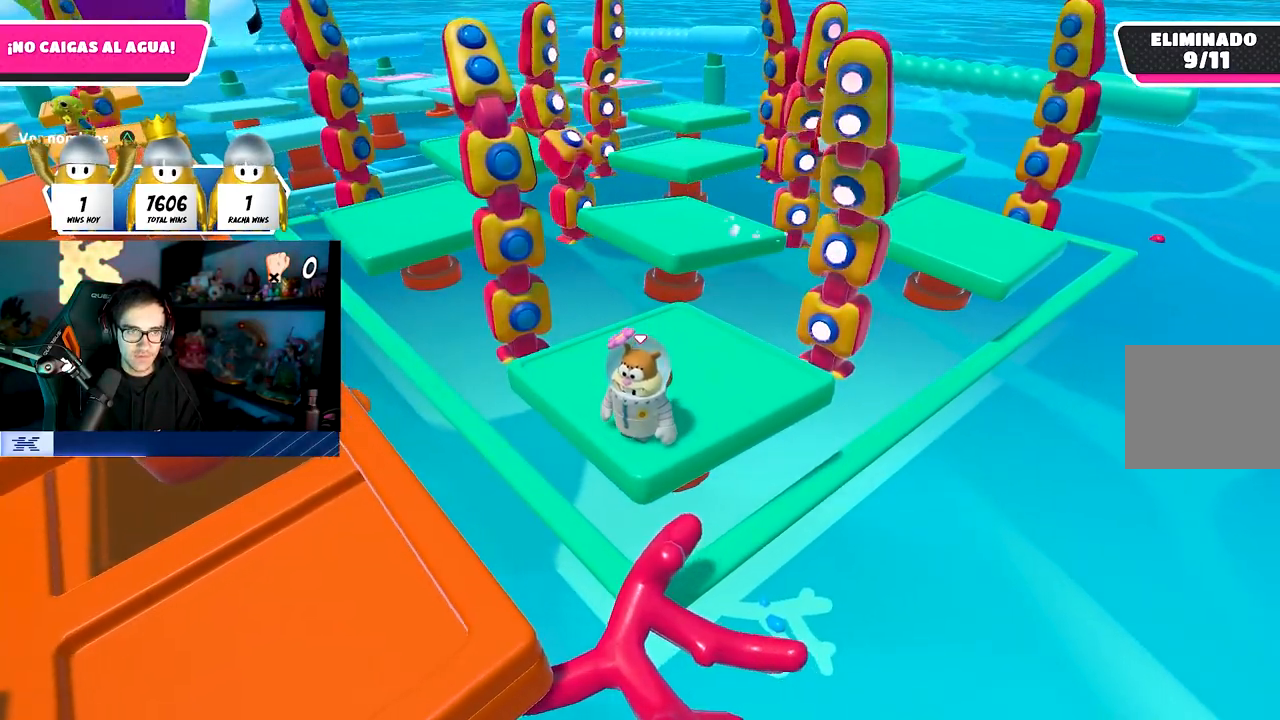
{"buttons": [], "left_stick": "center", "right_stick": "left", "events": [[17, "CROSS", "down"], [317, "CROSS", "up"], [467, "right_stick", "left"]]}
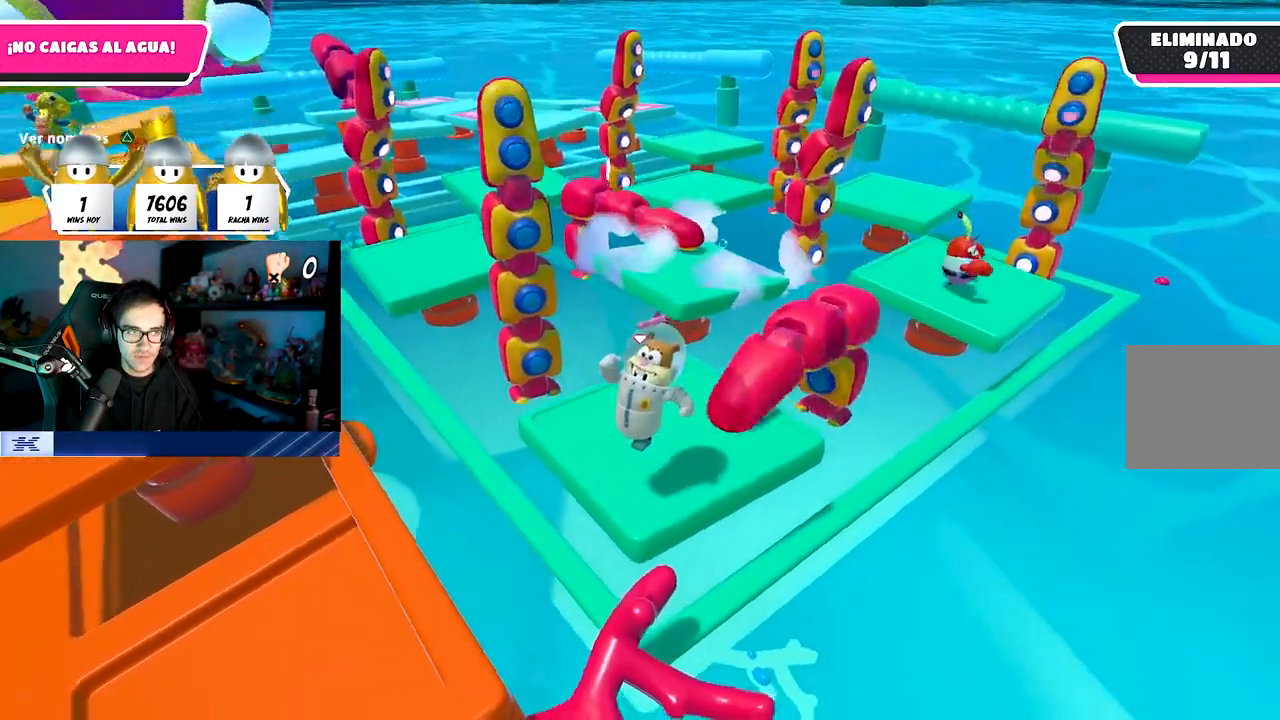
{"buttons": [], "left_stick": "center", "right_stick": "center", "events": [[83, "right_stick", "center"]]}
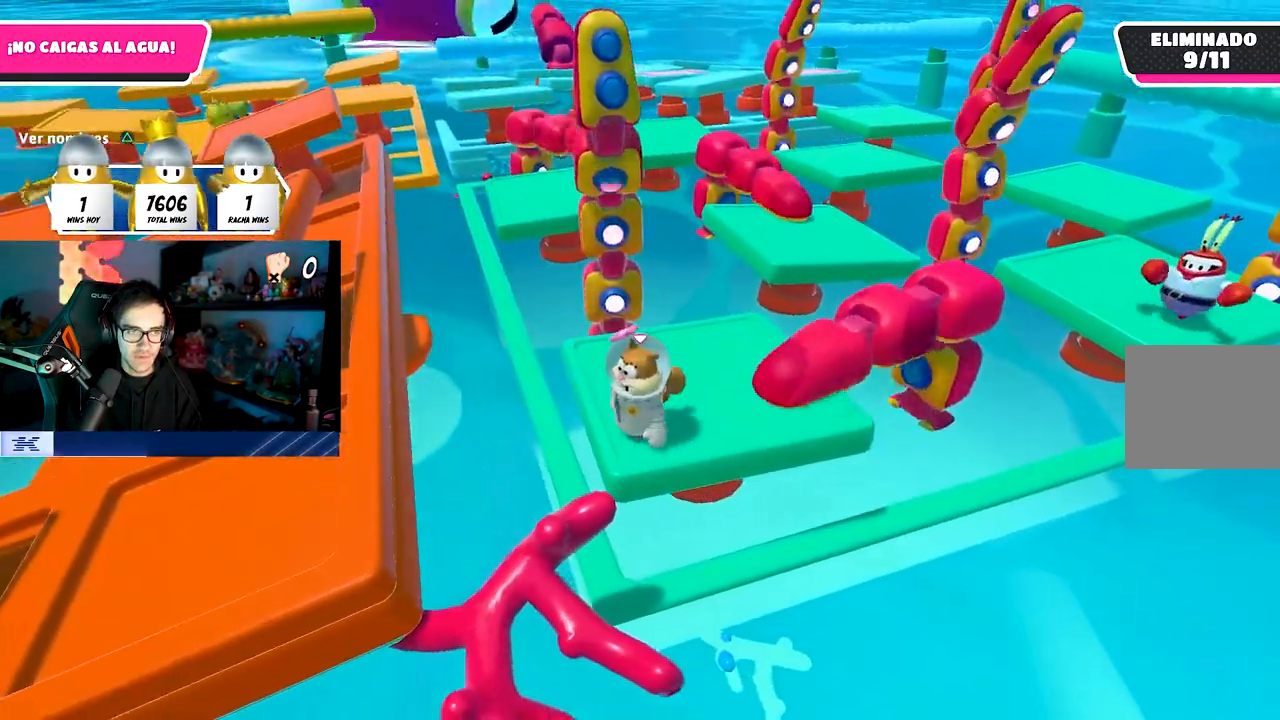
{"buttons": [], "left_stick": "center", "right_stick": "center", "events": [[50, "right_stick", "left"], [133, "right_stick", "center"]]}
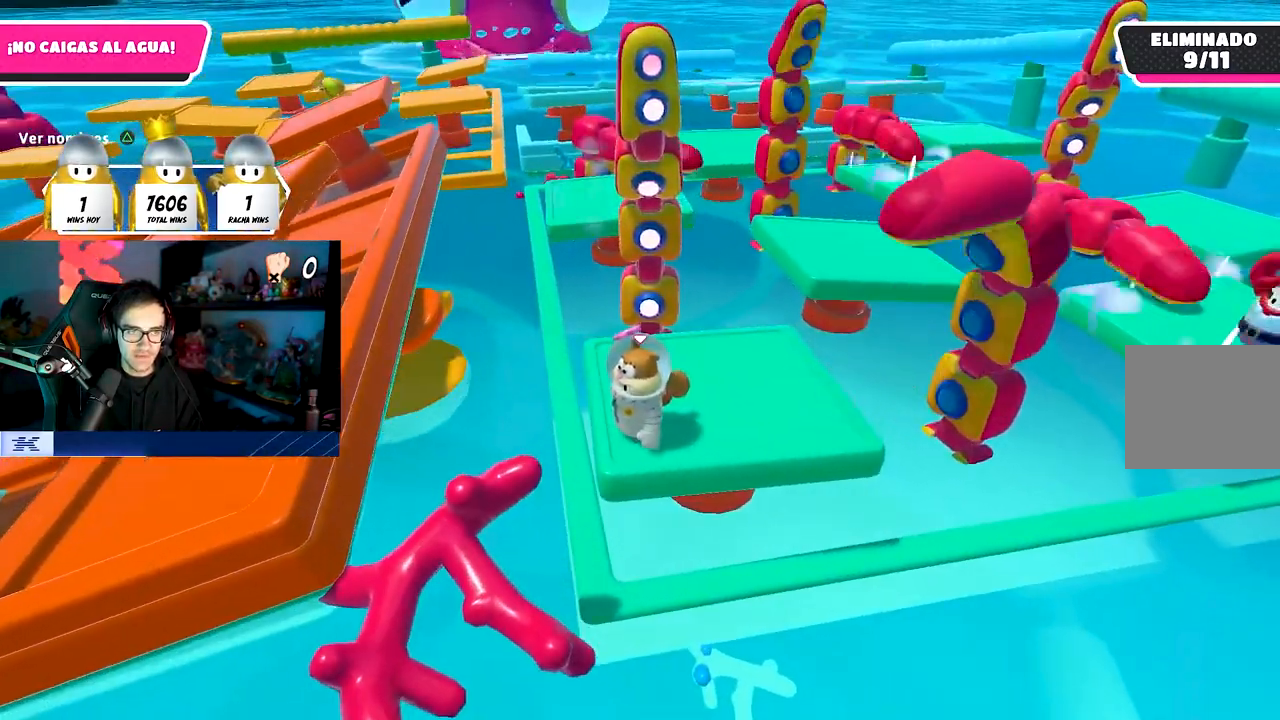
{"buttons": [], "left_stick": "center", "right_stick": "center", "events": []}
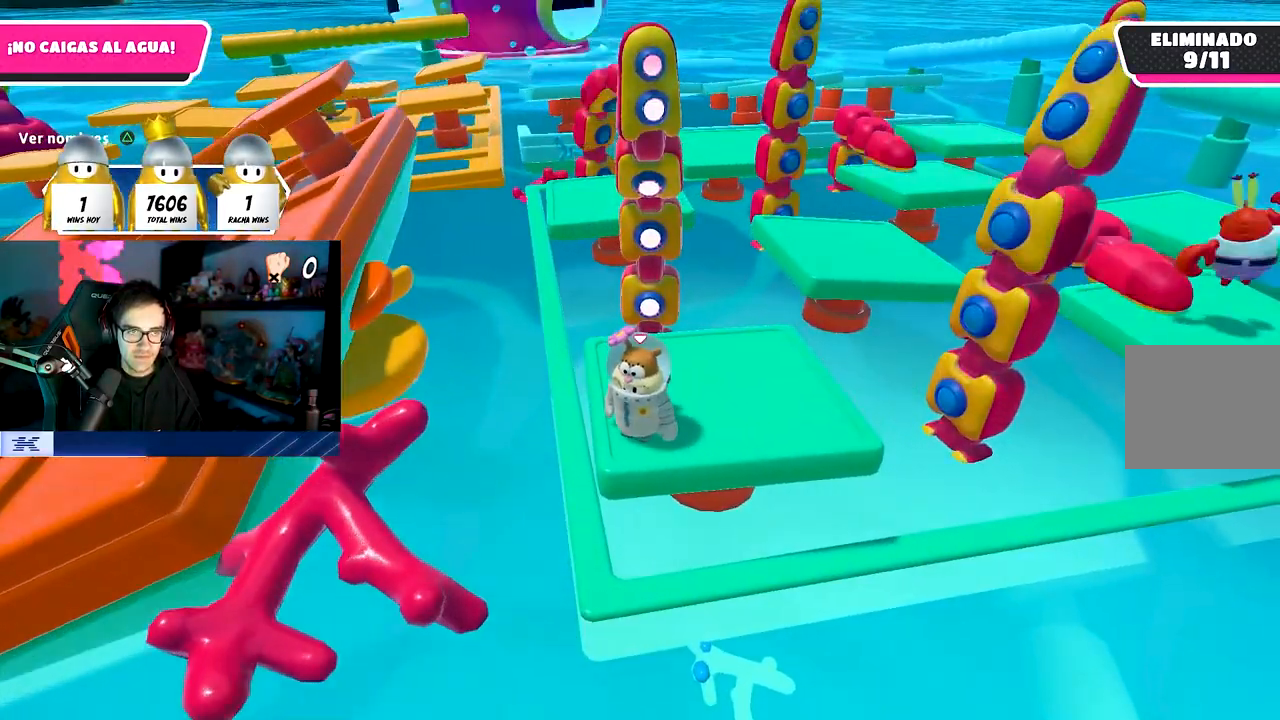
{"buttons": [], "left_stick": "center", "right_stick": "center", "events": []}
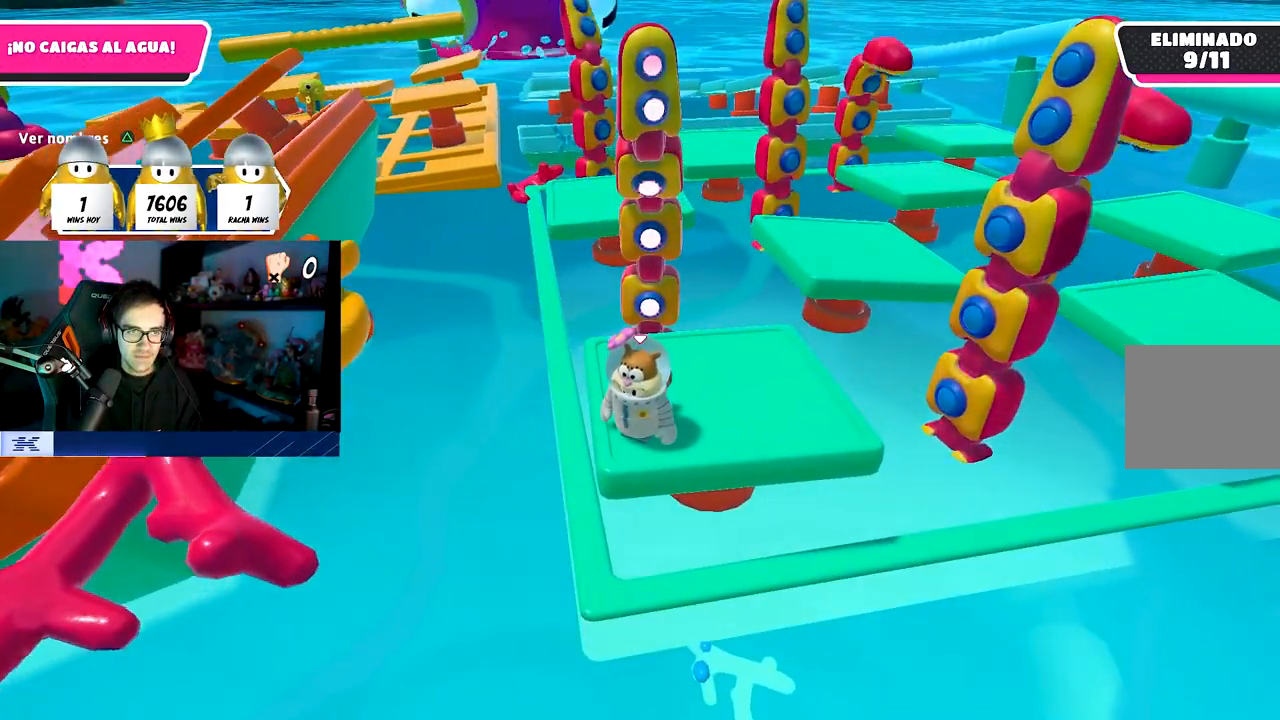
{"buttons": ["CROSS"], "left_stick": "center", "right_stick": "center", "events": [[350, "CROSS", "down"]]}
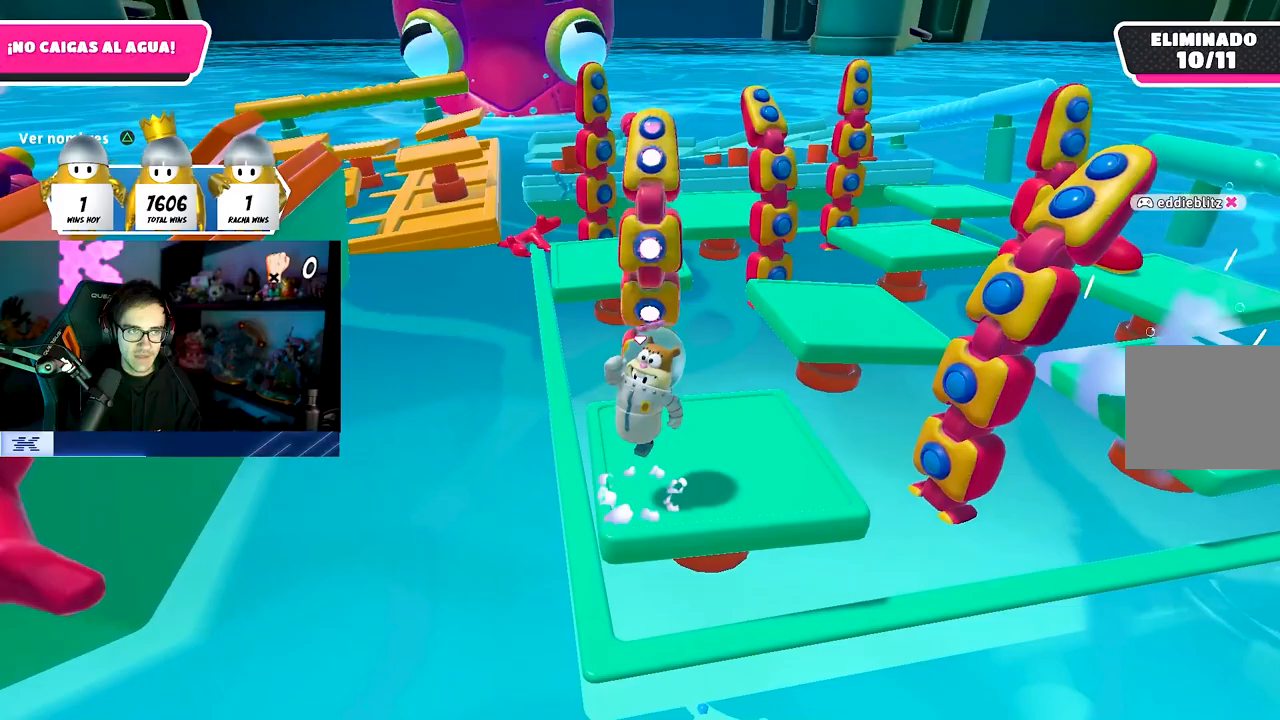
{"buttons": [], "left_stick": "center", "right_stick": "center", "events": [[167, "CROSS", "up"]]}
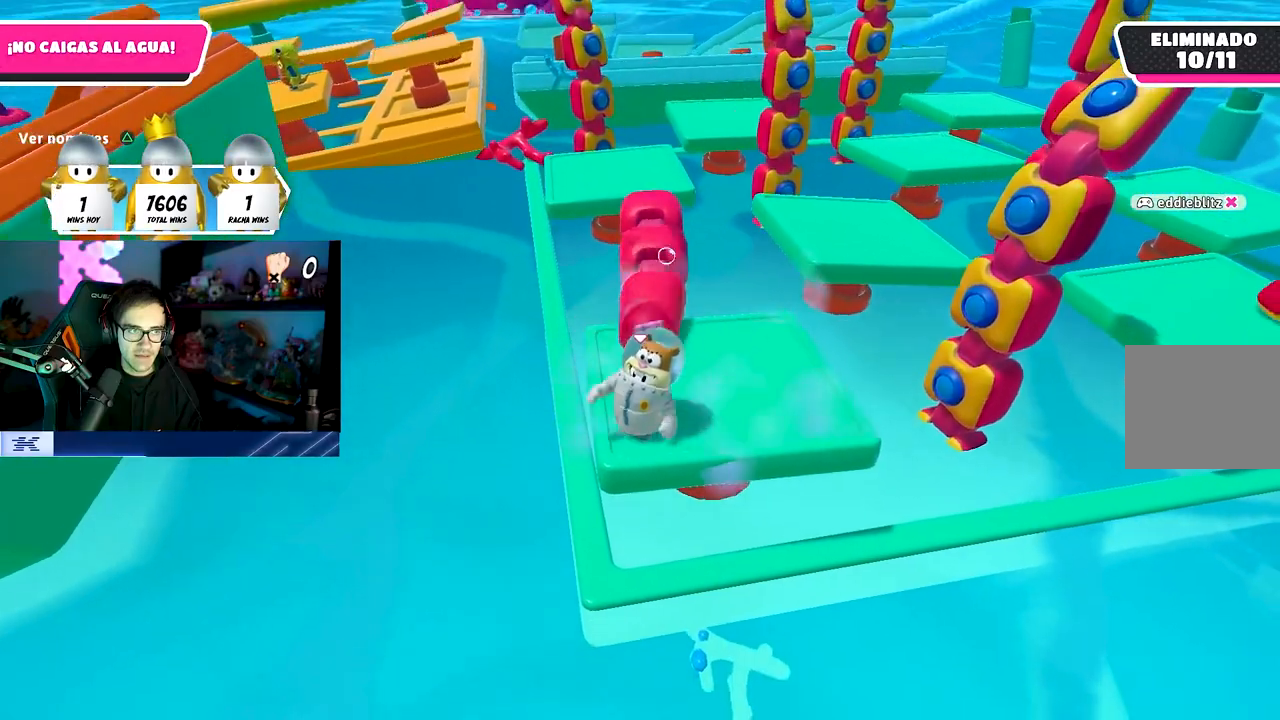
{"buttons": [], "left_stick": "center", "right_stick": "center", "events": []}
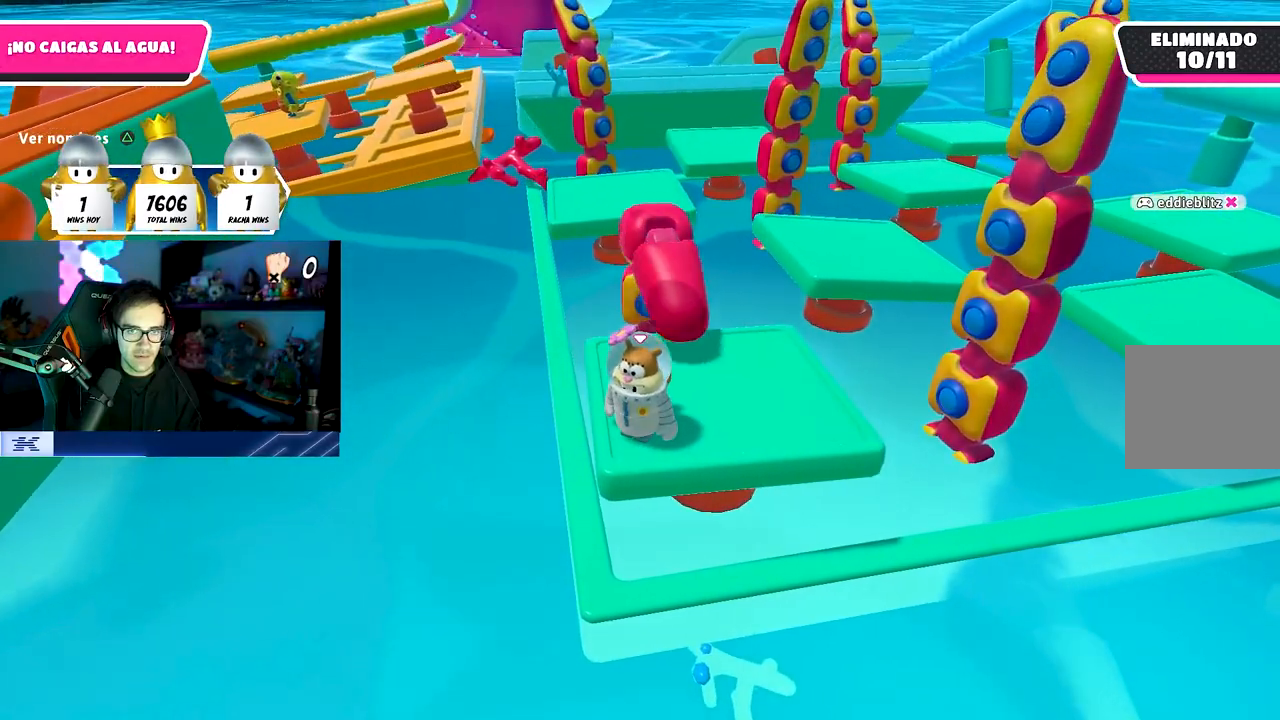
{"buttons": [], "left_stick": "center", "right_stick": "center", "events": [[50, "right_stick", "right"], [233, "right_stick", "center"]]}
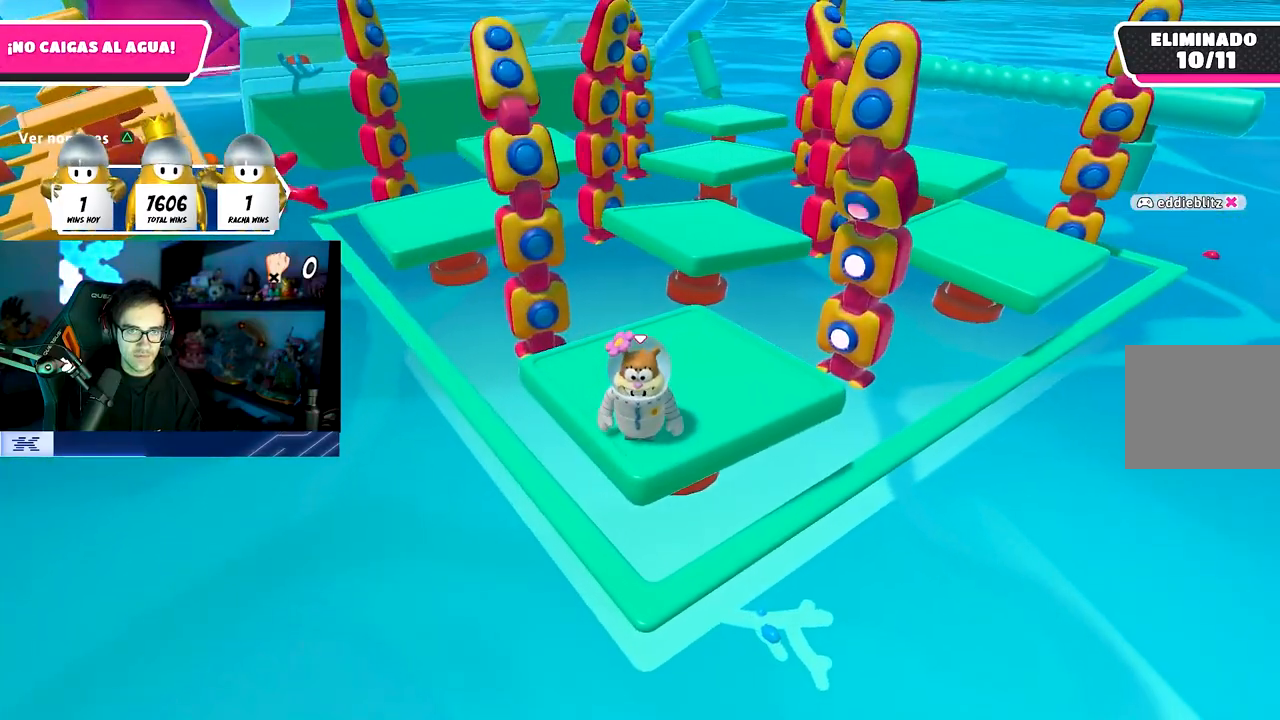
{"buttons": [], "left_stick": "center", "right_stick": "left", "events": [[267, "left_stick", "down-right"], [333, "left_stick", "center"], [450, "right_stick", "left"]]}
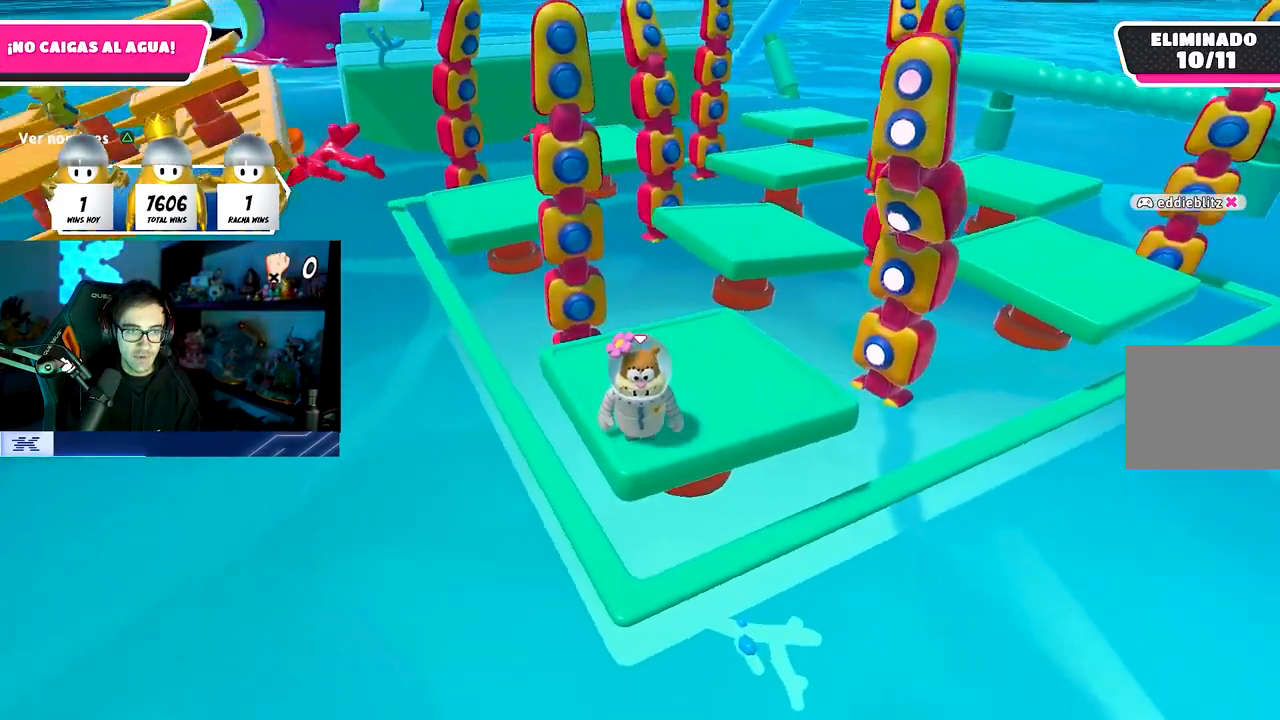
{"buttons": [], "left_stick": "center", "right_stick": "center", "events": [[50, "right_stick", "center"]]}
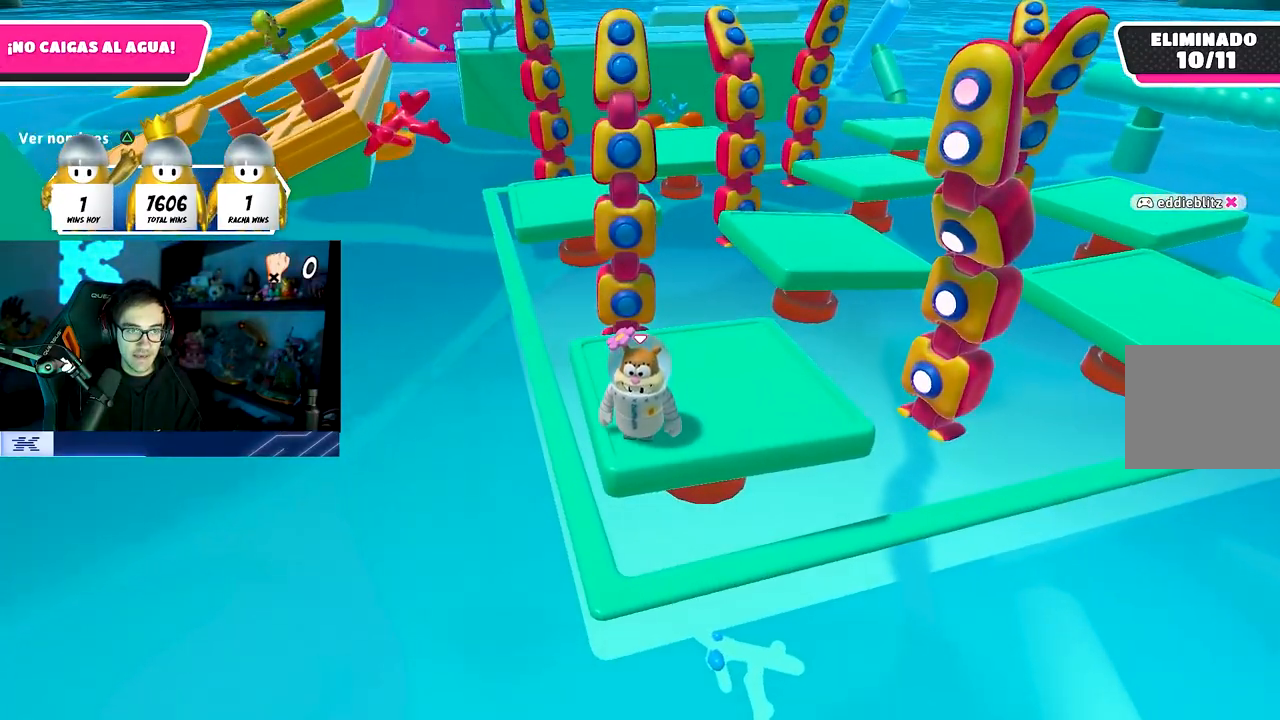
{"buttons": [], "left_stick": "center", "right_stick": "center", "events": []}
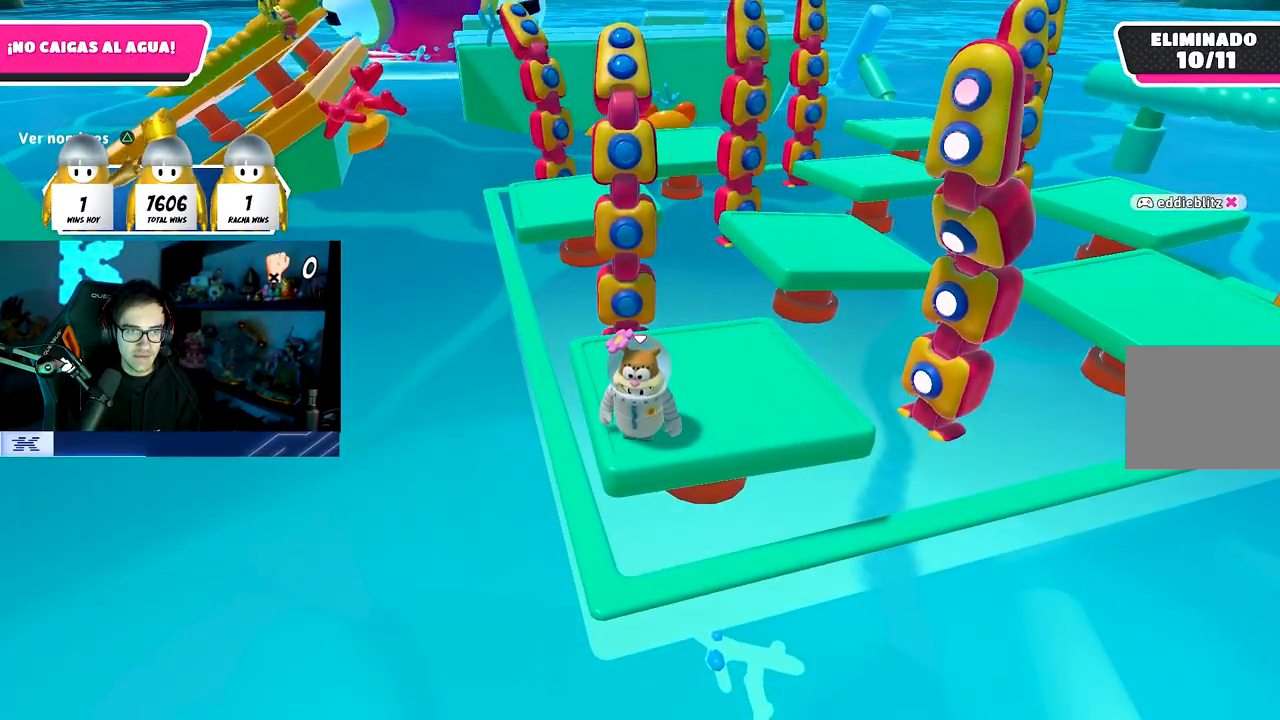
{"buttons": ["CROSS"], "left_stick": "center", "right_stick": "center", "events": [[350, "CROSS", "down"]]}
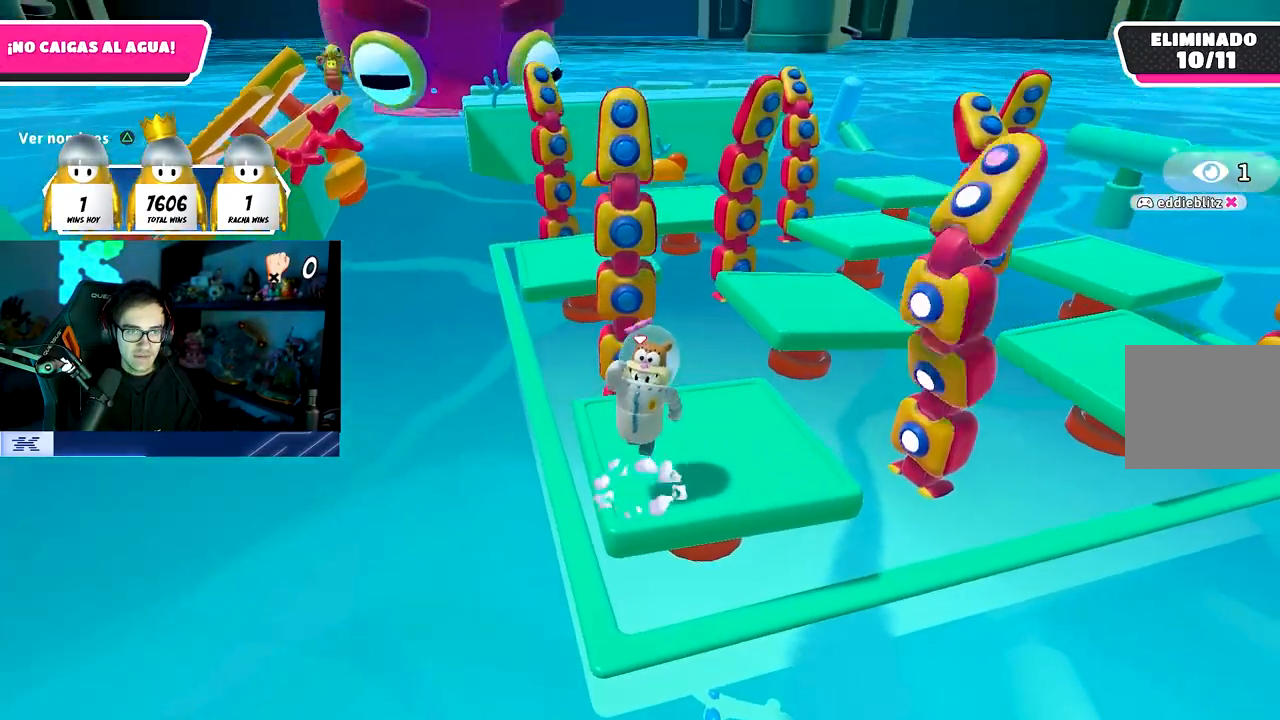
{"buttons": [], "left_stick": "center", "right_stick": "center", "events": [[217, "CROSS", "up"]]}
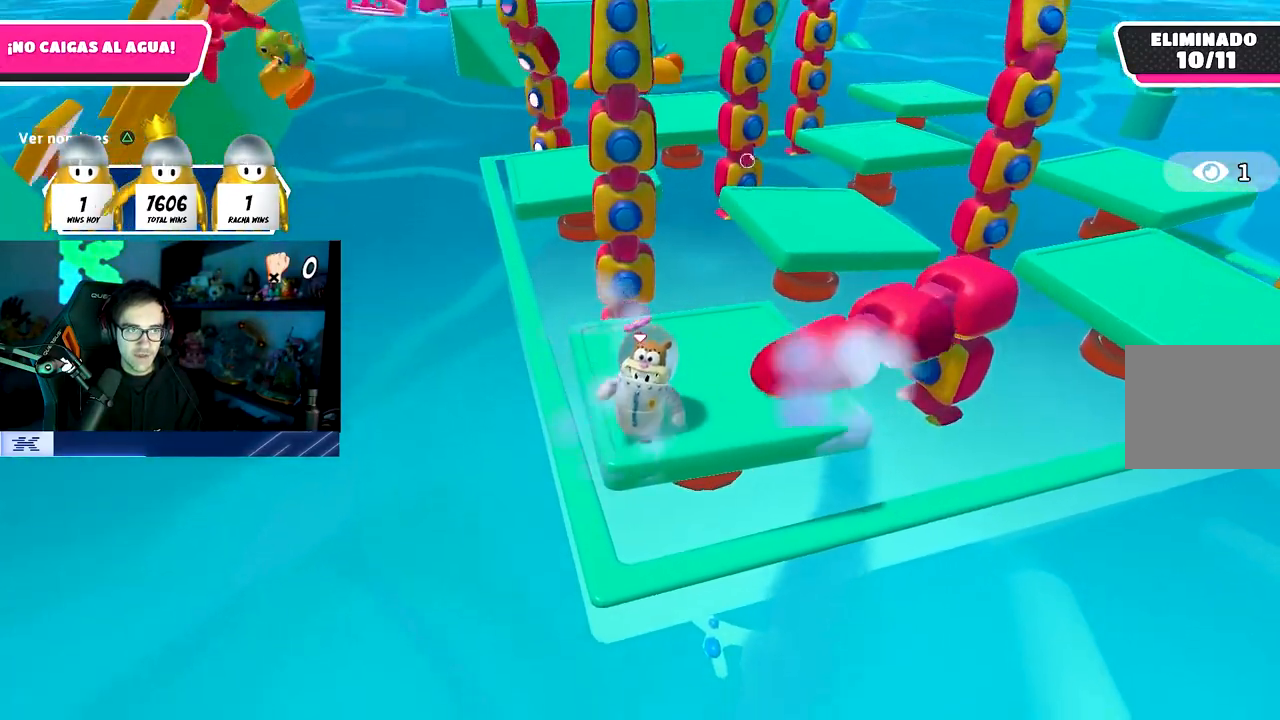
{"buttons": [], "left_stick": "center", "right_stick": "center", "events": []}
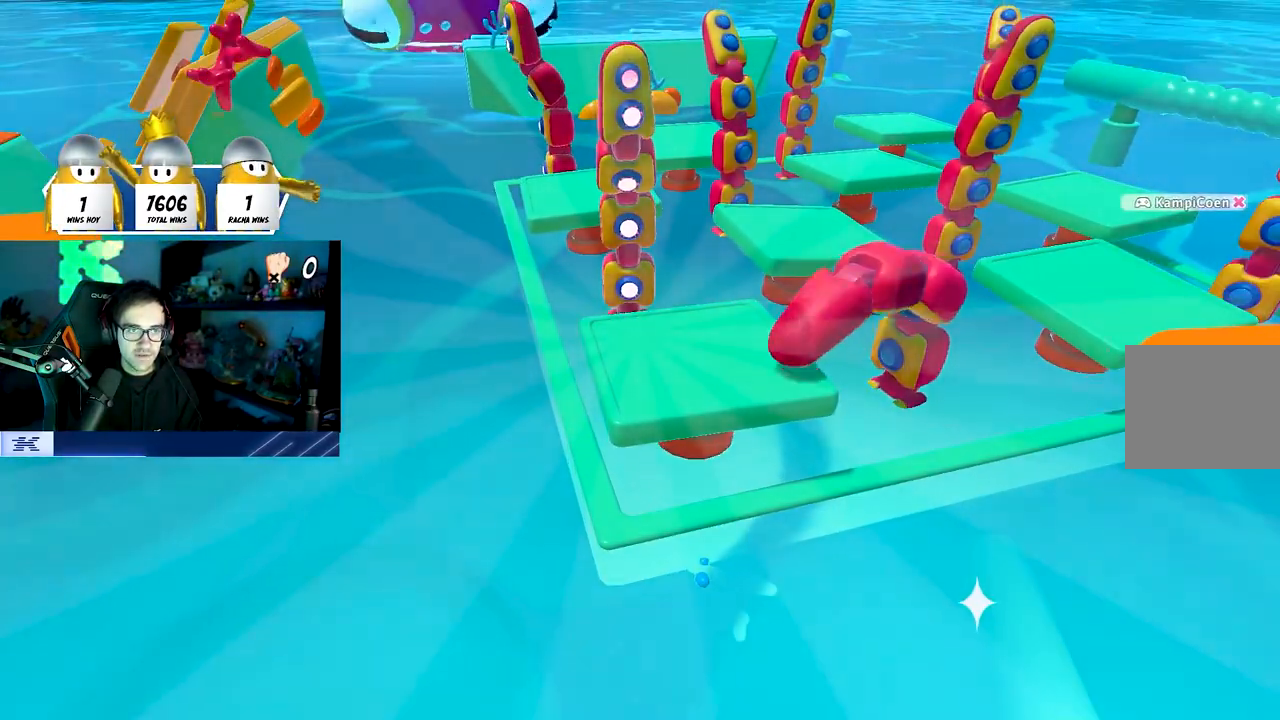
{"buttons": [], "left_stick": "center", "right_stick": "center", "events": []}
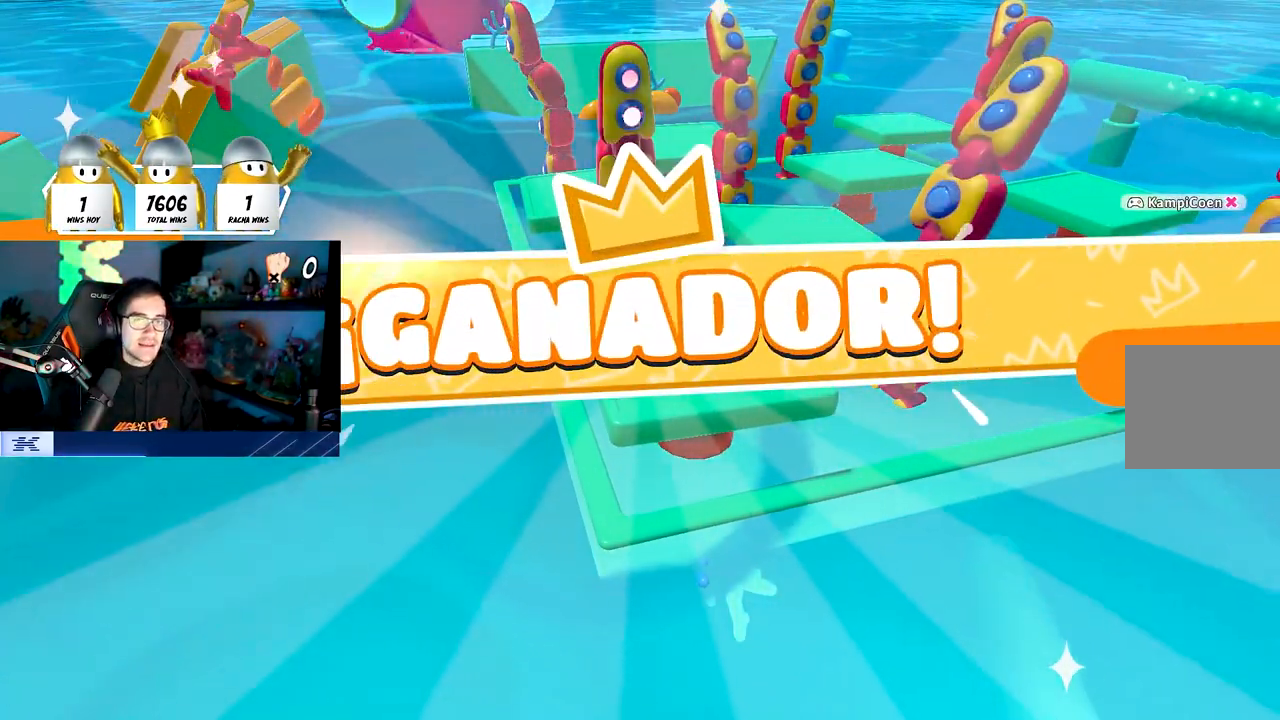
{"buttons": [], "left_stick": "center", "right_stick": "center", "events": []}
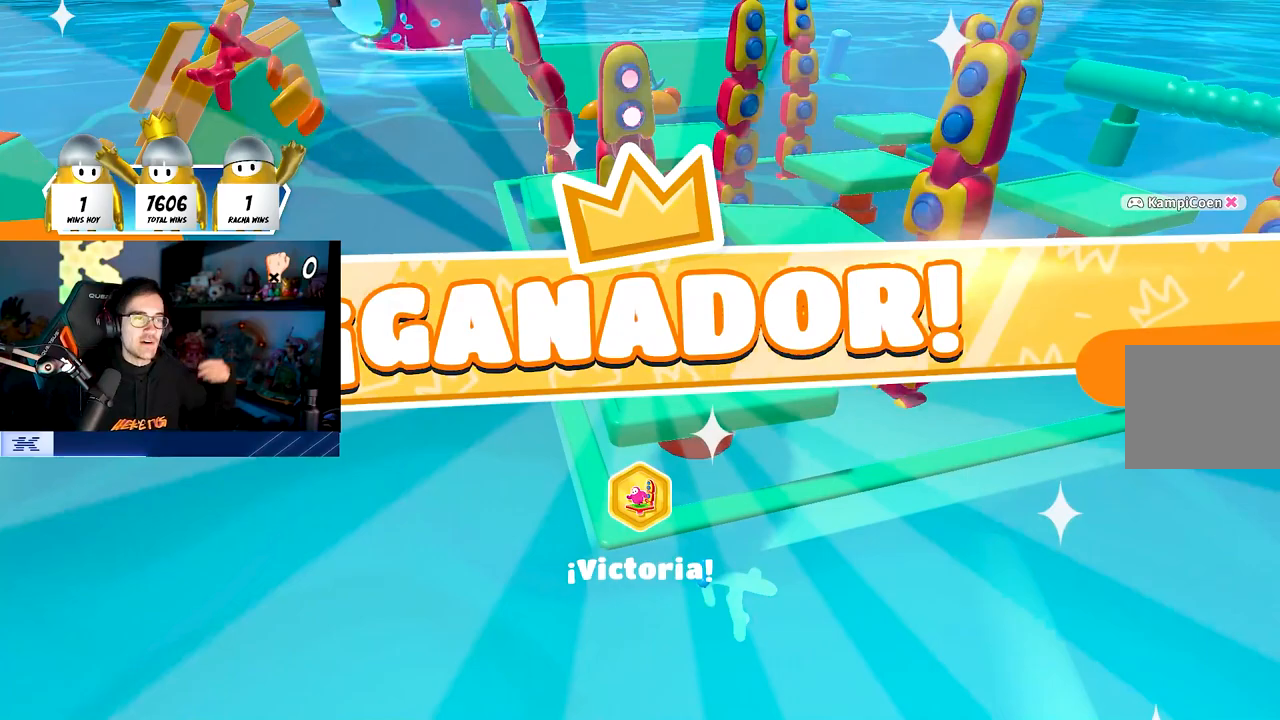
{"buttons": [], "left_stick": "center", "right_stick": "center", "events": []}
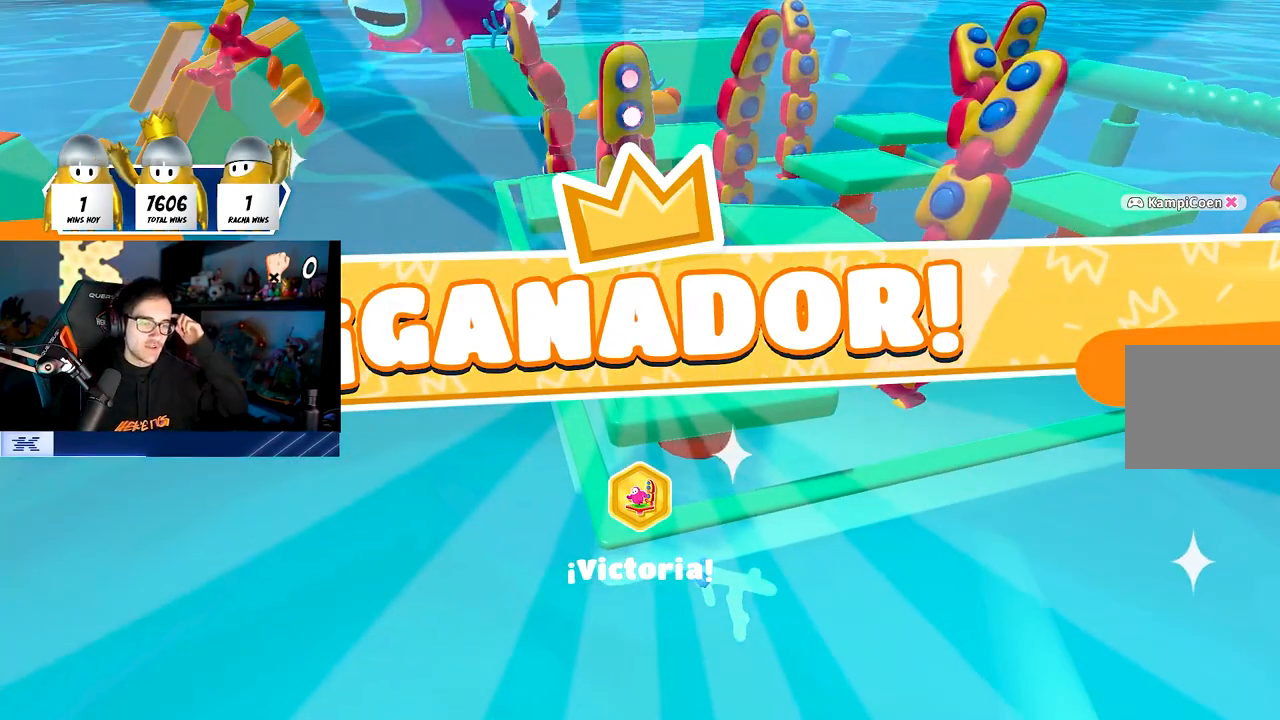
{"buttons": [], "left_stick": "center", "right_stick": "center", "events": []}
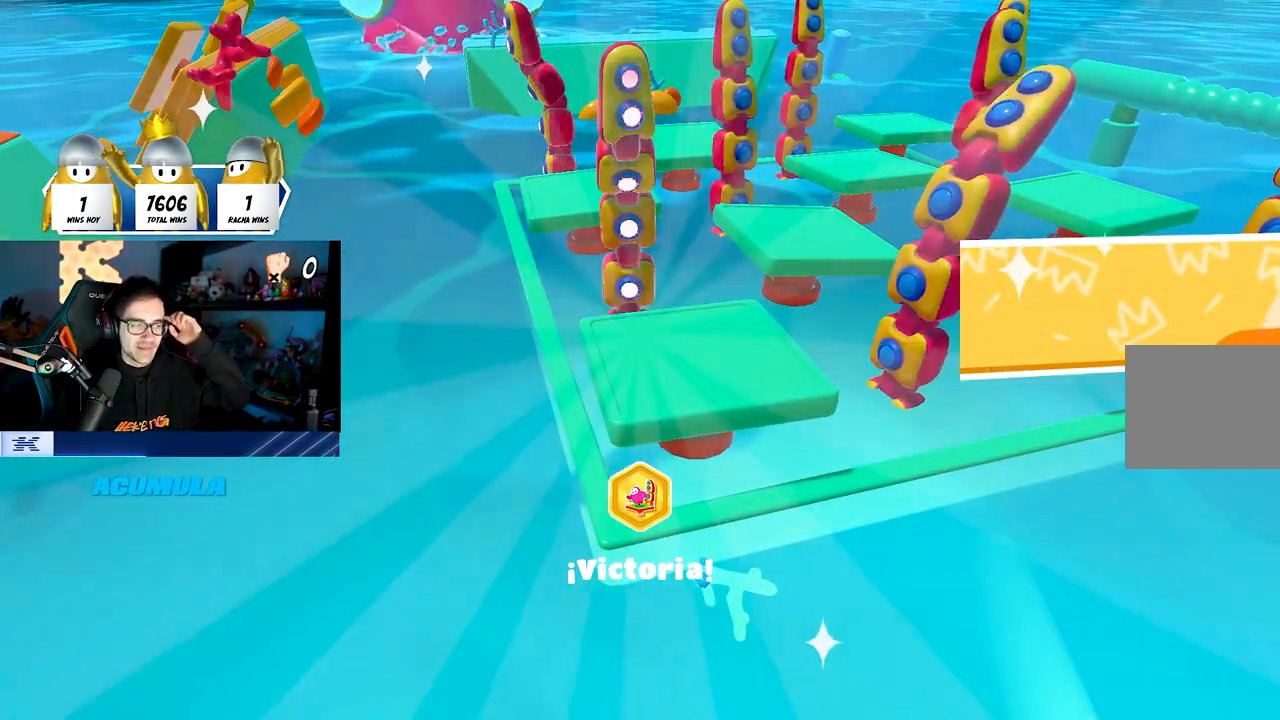
{"buttons": [], "left_stick": "center", "right_stick": "center", "events": []}
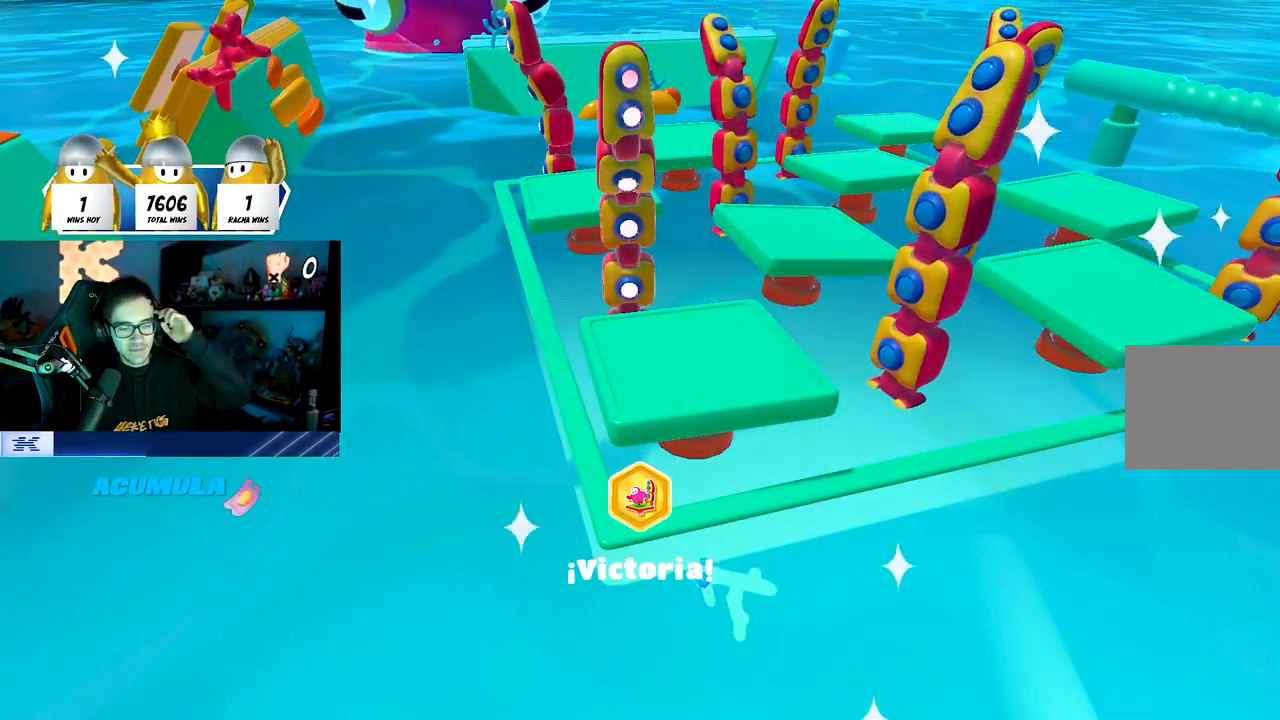
{"buttons": [], "left_stick": "center", "right_stick": "center", "events": []}